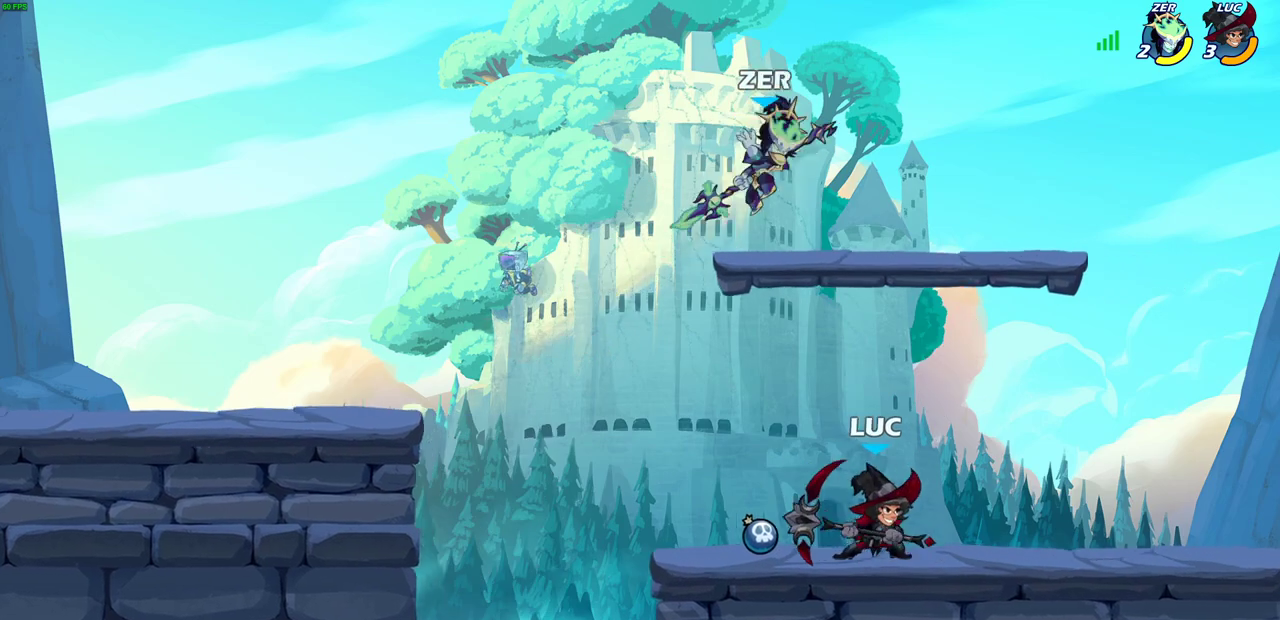
Gameplay with a controller (PlayStation layout); each line is a JSON object with the inputs held at the frame after it (dt_ms = milliseconds from this image to that frame). "events" lists button and stick changes between this image and that frame as [ms after this image, input, new state], when the widget could be followed in between.
{"dt_ms": 700, "buttons": ["CROSS"], "left_stick": "center", "right_stick": "center", "events": [[217, "left_stick", "up-left"], [317, "left_stick", "center"], [333, "SQUARE", "down"], [417, "SQUARE", "up"], [700, "CROSS", "down"]]}
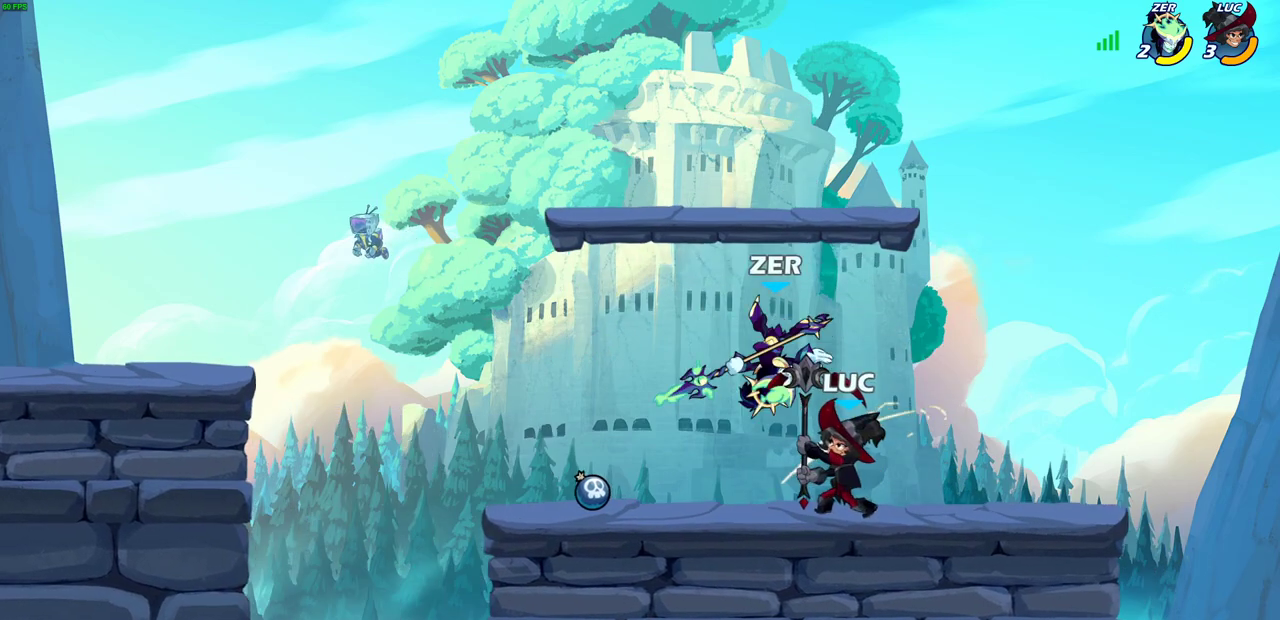
{"dt_ms": 600, "buttons": [], "left_stick": "right", "right_stick": "center", "events": [[33, "SQUARE", "down"], [67, "CROSS", "up"], [67, "right_stick", "down-left"], [100, "SQUARE", "up"], [117, "right_stick", "center"], [250, "left_stick", "right"]]}
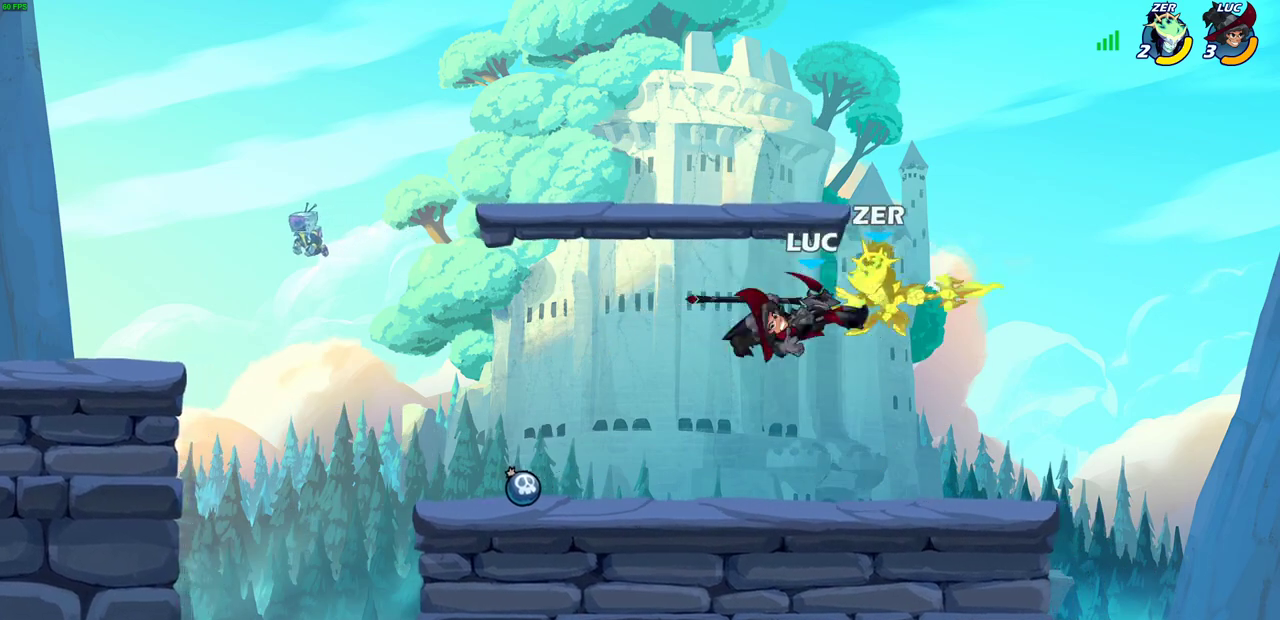
{"dt_ms": 400, "buttons": [], "left_stick": "up-right", "right_stick": "center", "events": [[167, "left_stick", "up-left"], [367, "left_stick", "up-right"]]}
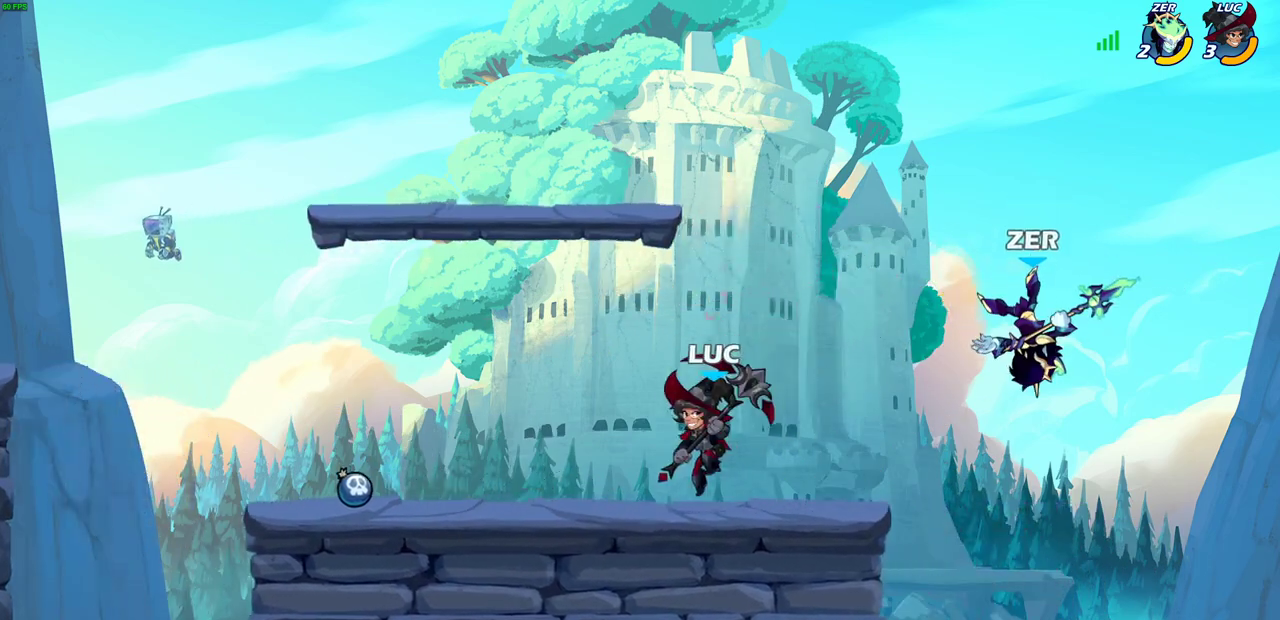
{"dt_ms": 500, "buttons": ["CIRCLE"], "left_stick": "center", "right_stick": "center", "events": [[17, "left_stick", "center"], [50, "CIRCLE", "down"]]}
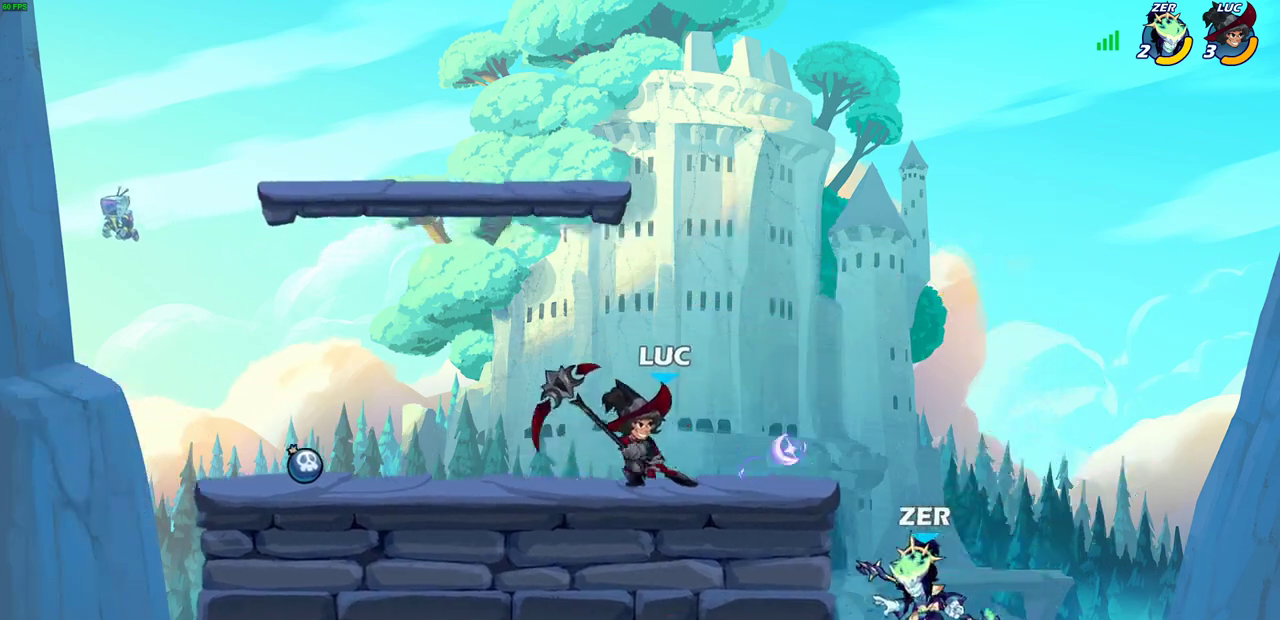
{"dt_ms": 500, "buttons": ["CIRCLE"], "left_stick": "center", "right_stick": "center", "events": []}
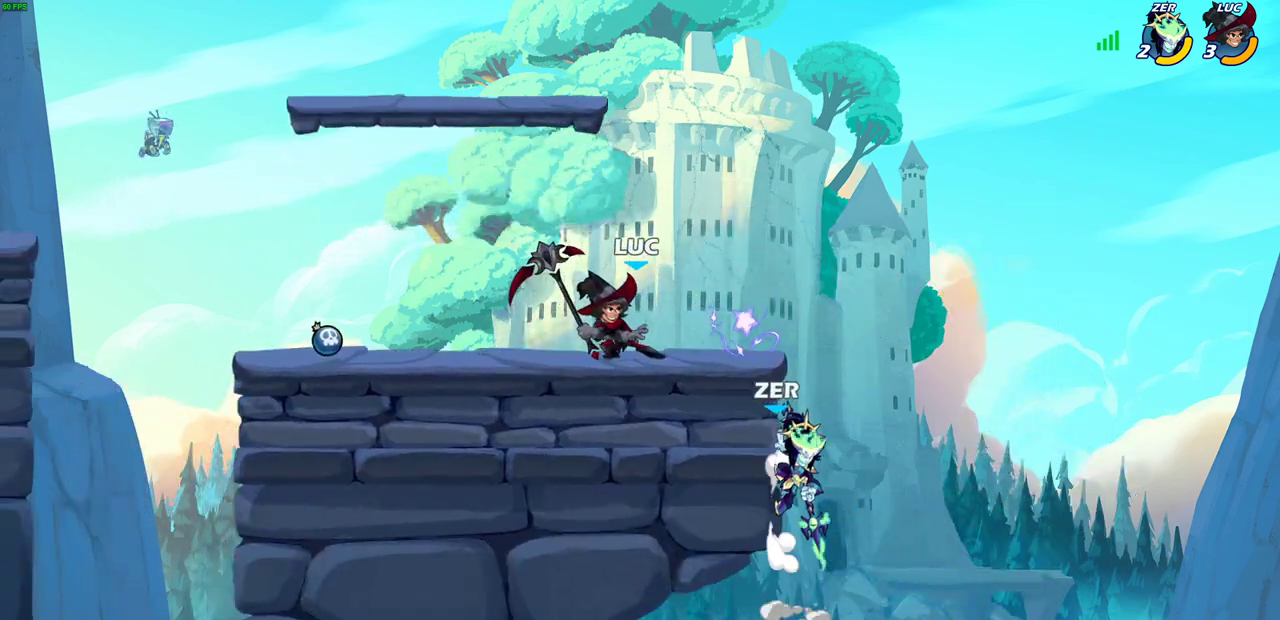
{"dt_ms": 700, "buttons": [], "left_stick": "center", "right_stick": "center", "events": [[550, "CIRCLE", "up"]]}
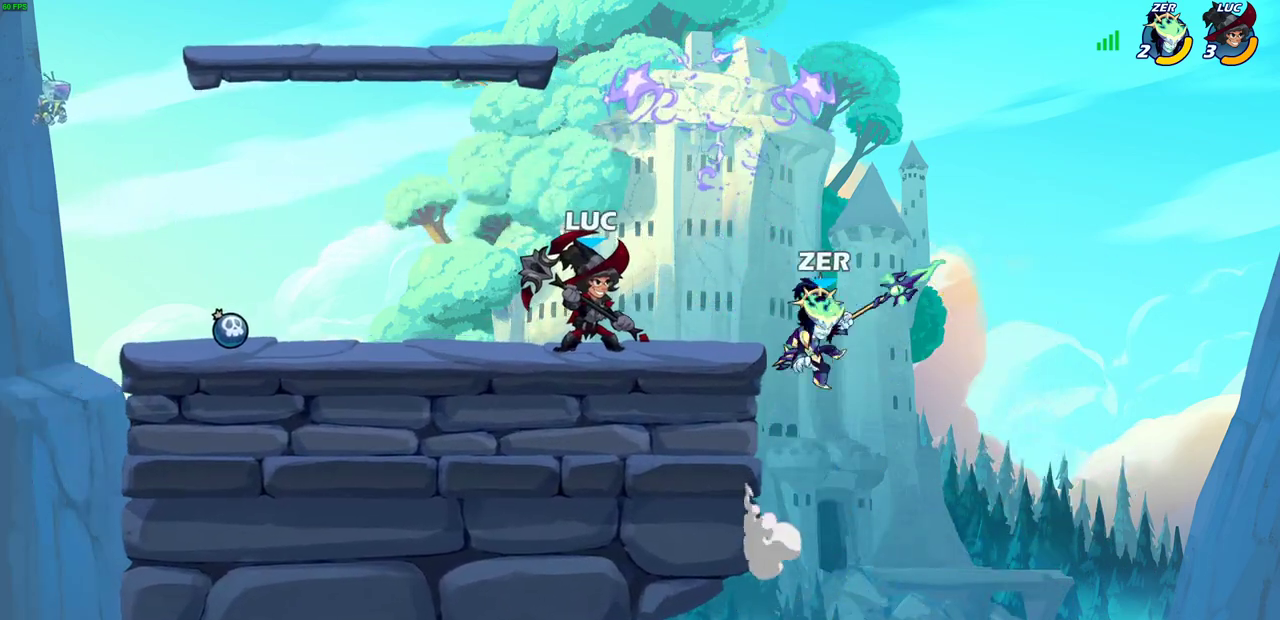
{"dt_ms": 300, "buttons": ["R2"], "left_stick": "center", "right_stick": "center", "events": [[167, "R2", "down"]]}
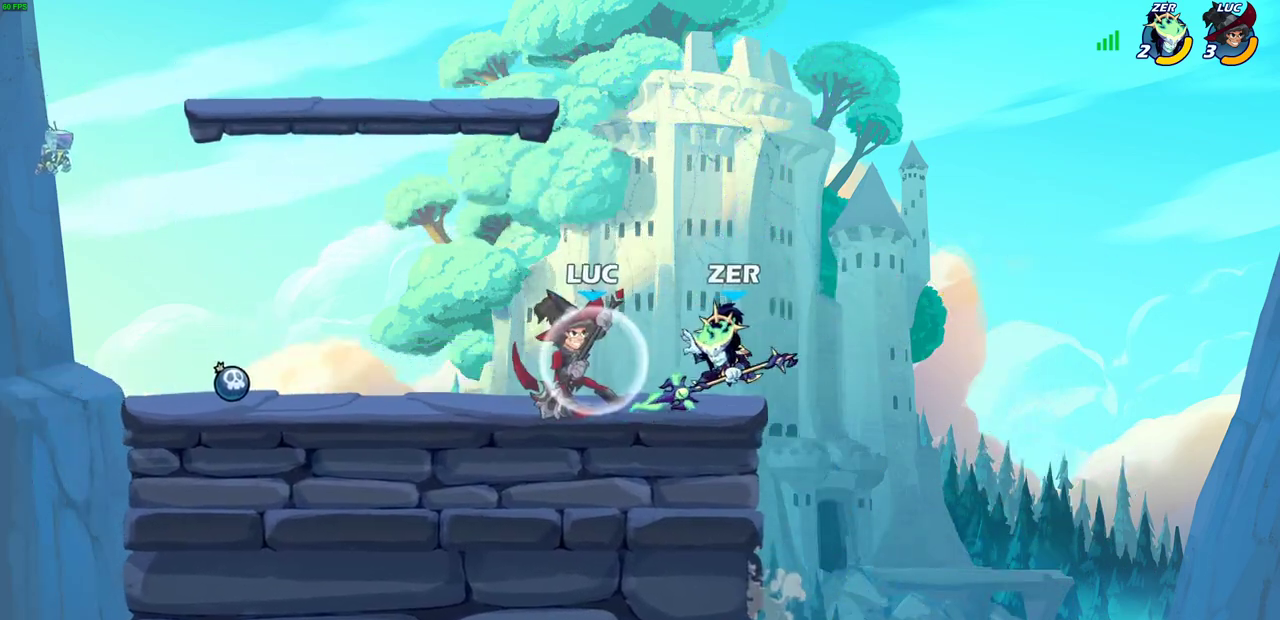
{"dt_ms": 300, "buttons": [], "left_stick": "left", "right_stick": "center", "events": [[150, "R2", "up"], [150, "SQUARE", "down"], [183, "left_stick", "left"], [233, "SQUARE", "up"]]}
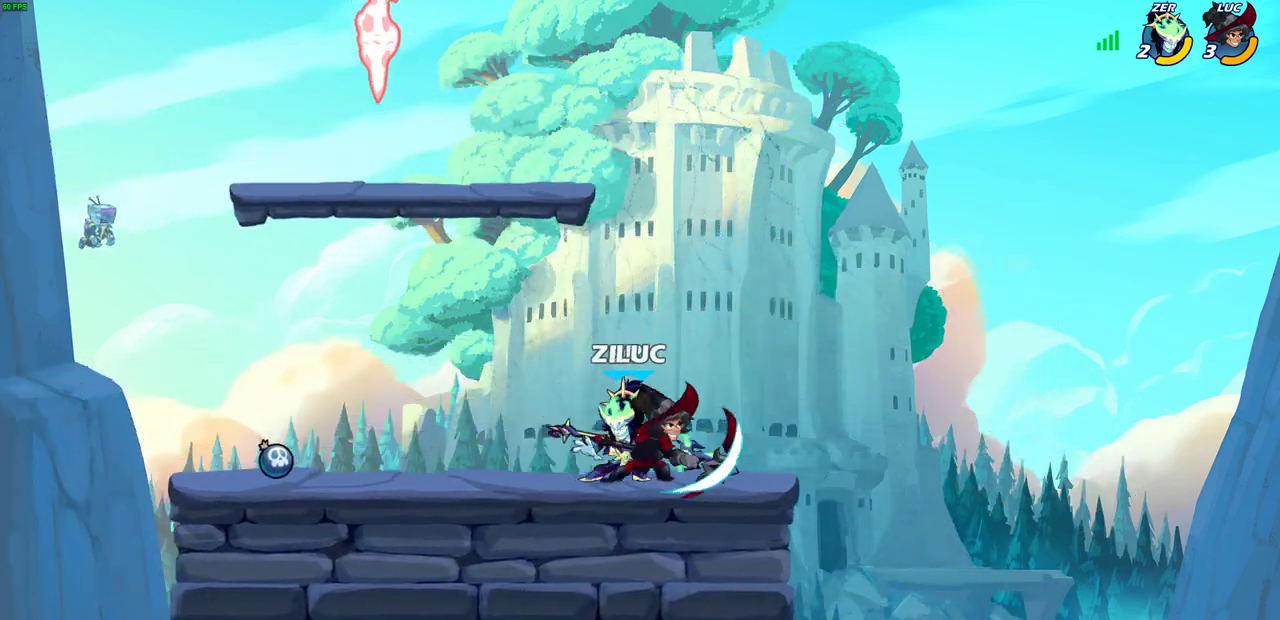
{"dt_ms": 800, "buttons": [], "left_stick": "left", "right_stick": "center", "events": [[67, "SQUARE", "down"], [167, "SQUARE", "up"], [317, "left_stick", "center"], [450, "left_stick", "left"], [483, "SQUARE", "down"], [567, "SQUARE", "up"]]}
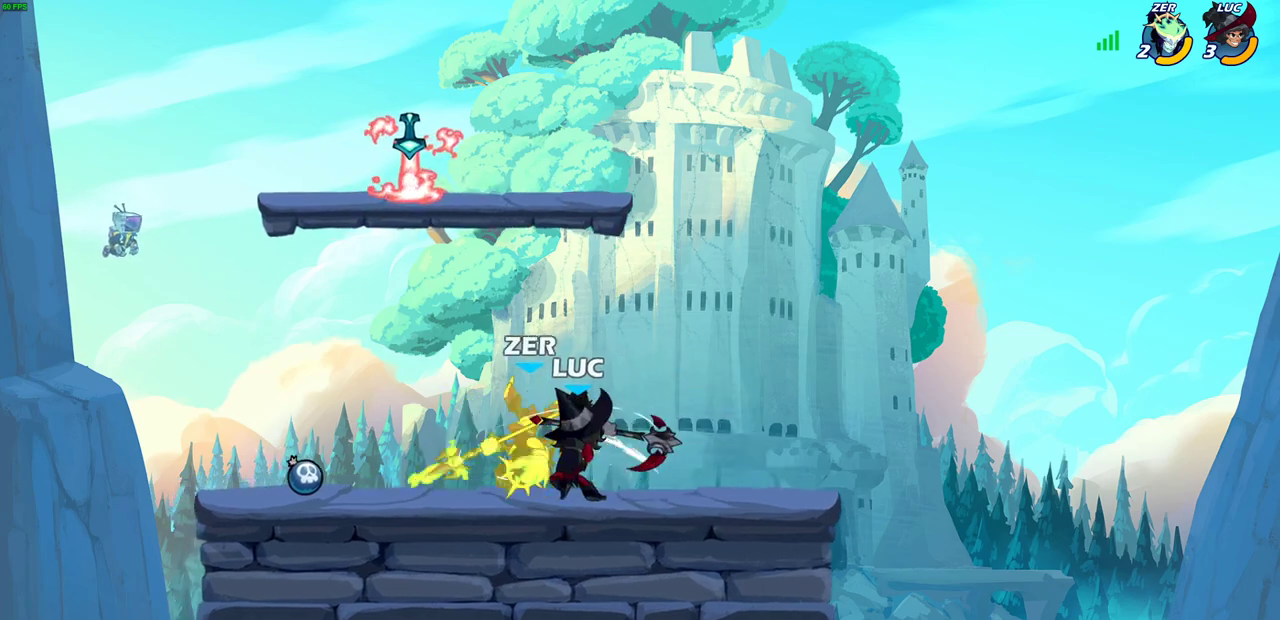
{"dt_ms": 600, "buttons": [], "left_stick": "left", "right_stick": "center", "events": [[83, "left_stick", "up-right"], [317, "SQUARE", "down"], [333, "left_stick", "down-left"], [383, "left_stick", "left"], [400, "SQUARE", "up"]]}
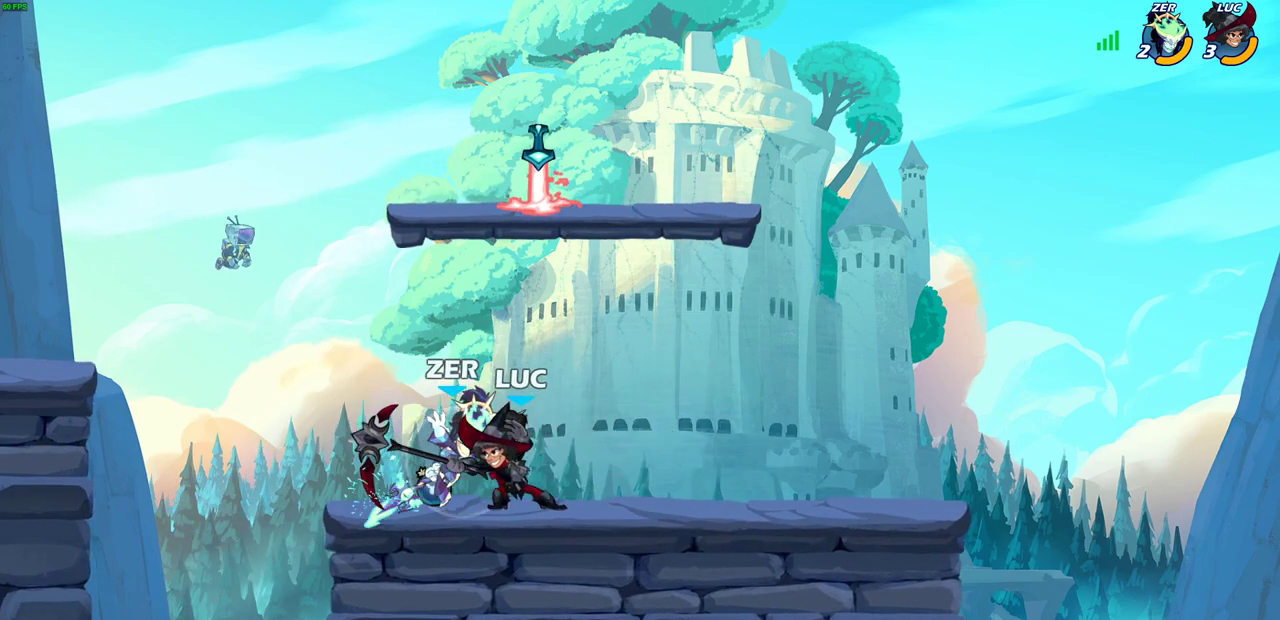
{"dt_ms": 300, "buttons": ["SQUARE"], "left_stick": "right", "right_stick": "center", "events": [[233, "left_stick", "right"], [300, "SQUARE", "down"]]}
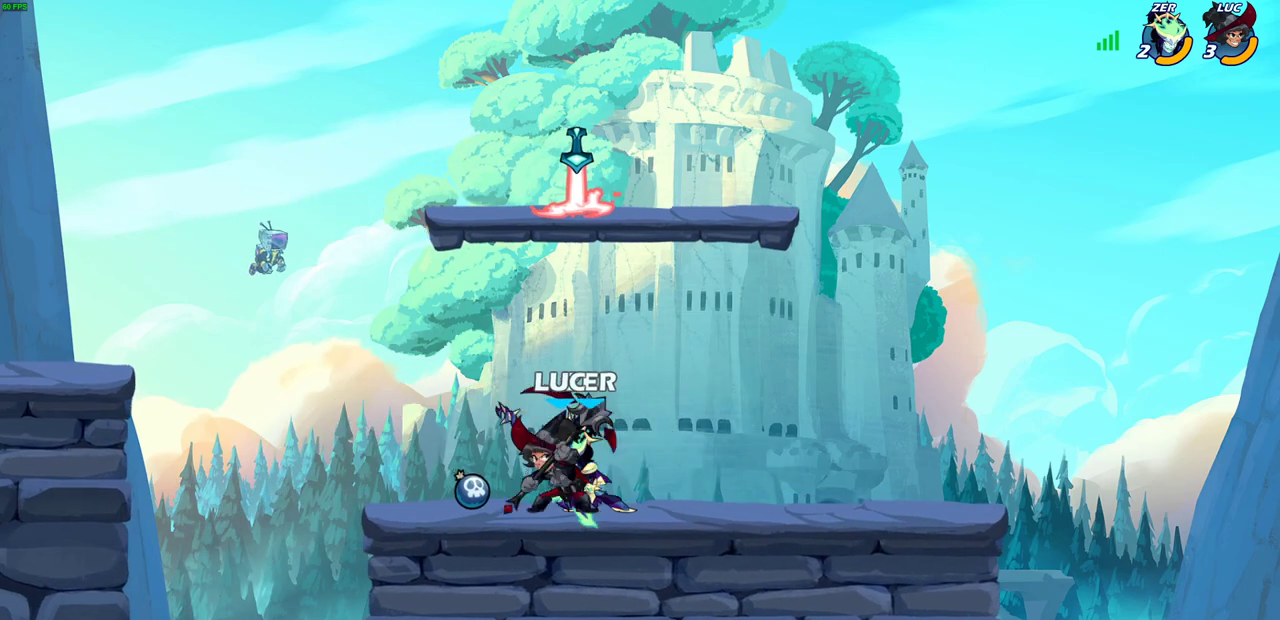
{"dt_ms": 400, "buttons": [], "left_stick": "center", "right_stick": "center", "events": [[17, "left_stick", "center"], [67, "SQUARE", "up"]]}
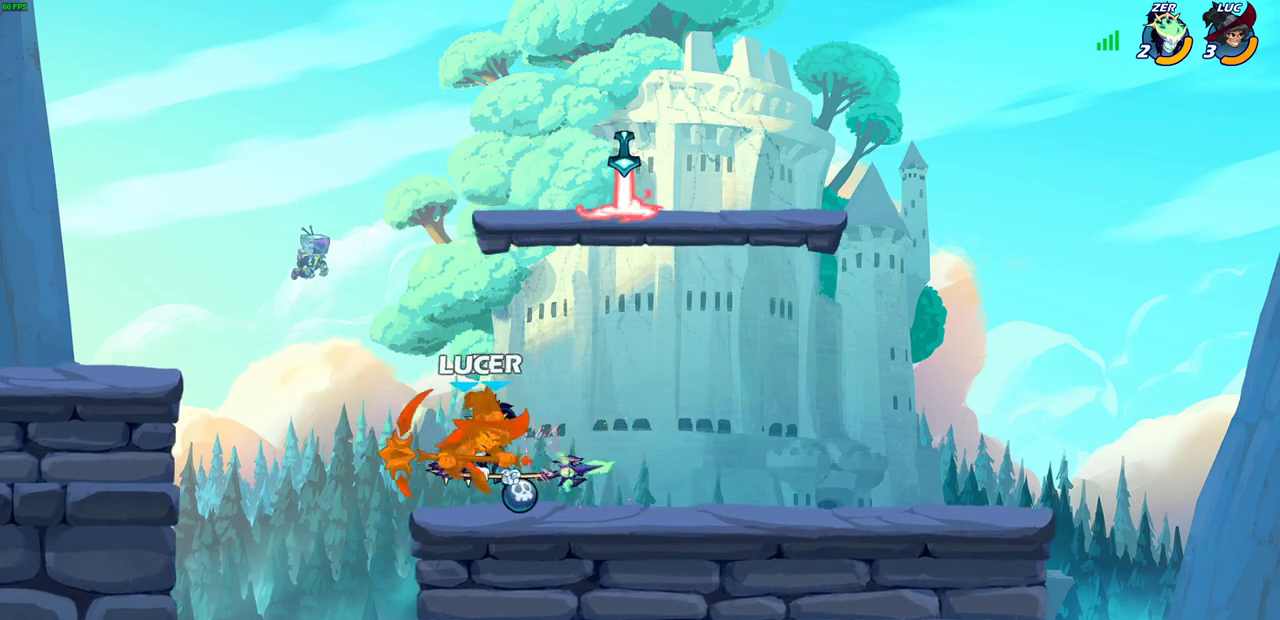
{"dt_ms": 800, "buttons": ["CROSS"], "left_stick": "up-right", "right_stick": "center", "events": [[400, "left_stick", "left"], [700, "CROSS", "down"], [733, "left_stick", "up-right"]]}
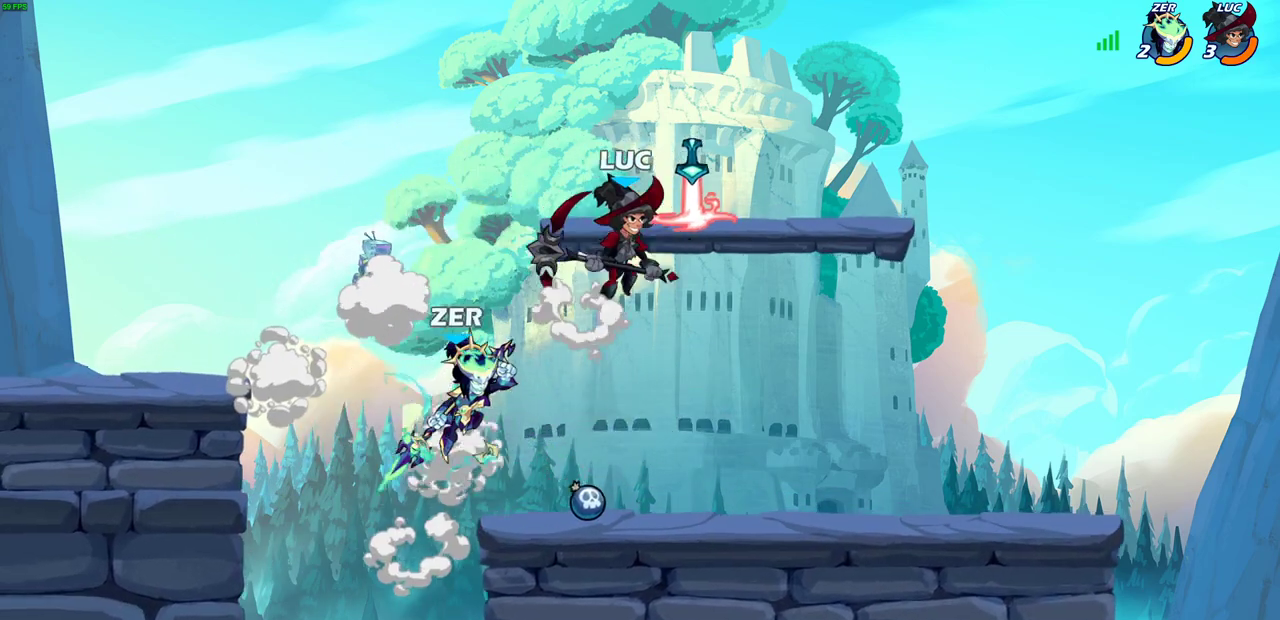
{"dt_ms": 300, "buttons": [], "left_stick": "up-right", "right_stick": "center"}
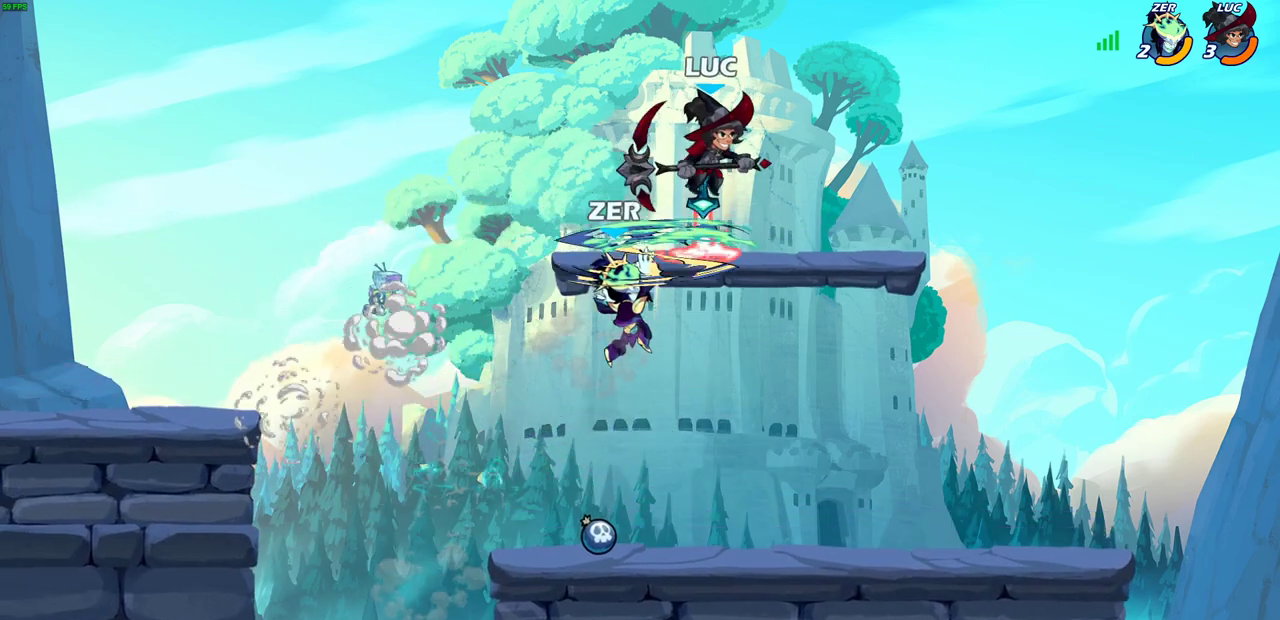
{"dt_ms": 400, "buttons": [], "left_stick": "center", "right_stick": "center", "events": [[67, "CROSS", "down"], [267, "CROSS", "up"], [400, "left_stick", "center"]]}
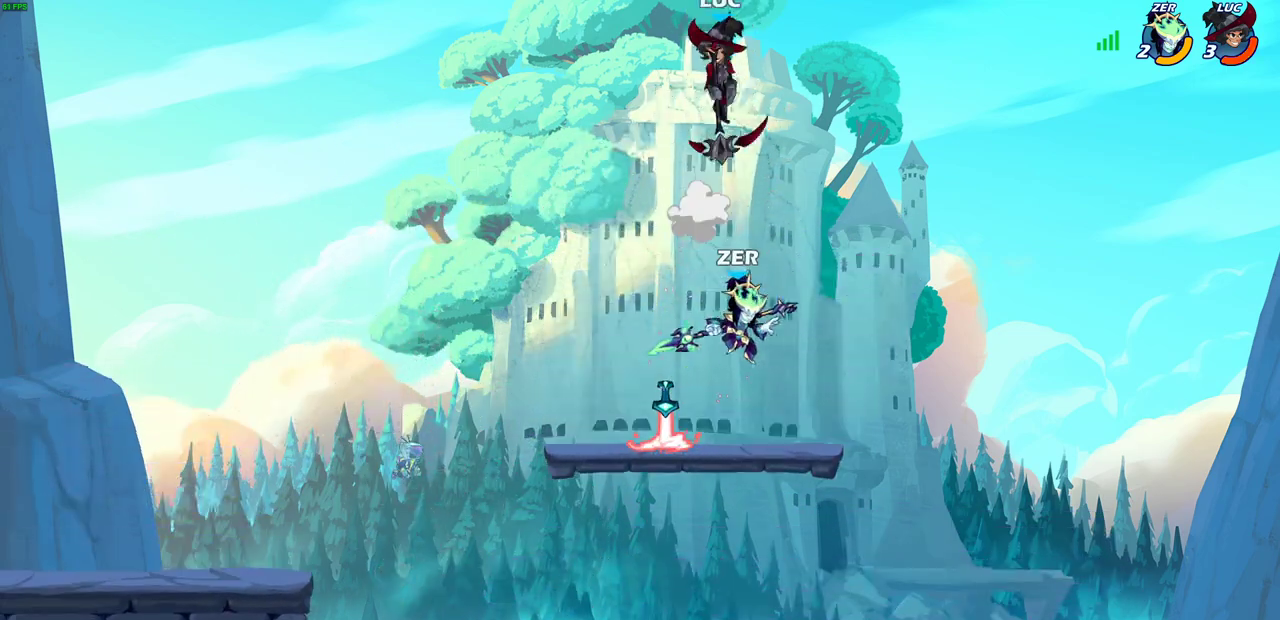
{"dt_ms": 600, "buttons": ["CIRCLE"], "left_stick": "down", "right_stick": "center", "events": [[150, "left_stick", "down"], [183, "CIRCLE", "down"]]}
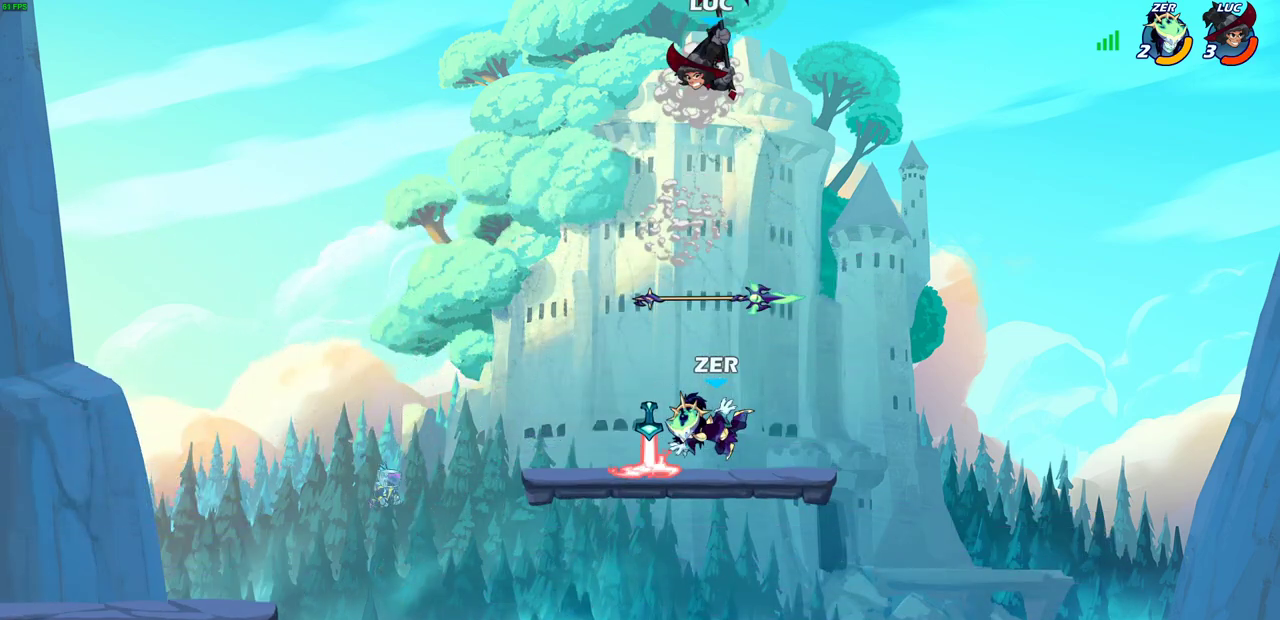
{"dt_ms": 600, "buttons": [], "left_stick": "up", "right_stick": "center", "events": [[117, "CIRCLE", "up"], [167, "left_stick", "center"], [533, "left_stick", "up"]]}
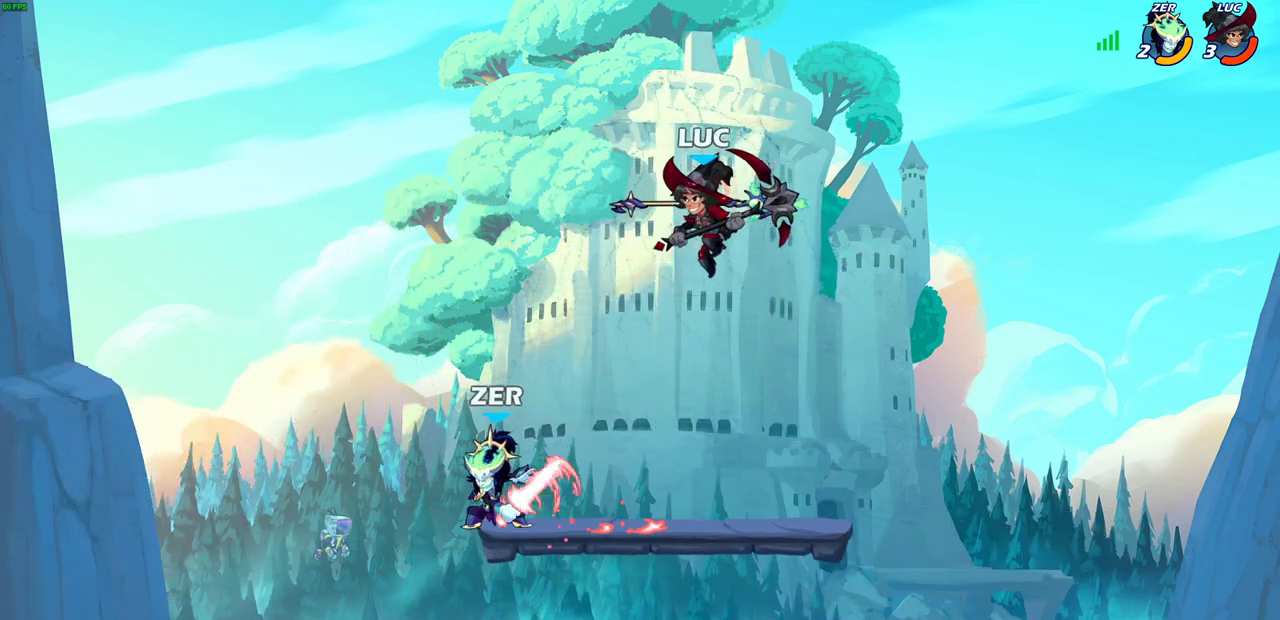
{"dt_ms": 400, "buttons": [], "left_stick": "down", "right_stick": "center", "events": [[50, "R2", "down"], [250, "R2", "up"], [317, "left_stick", "center"], [400, "left_stick", "down"]]}
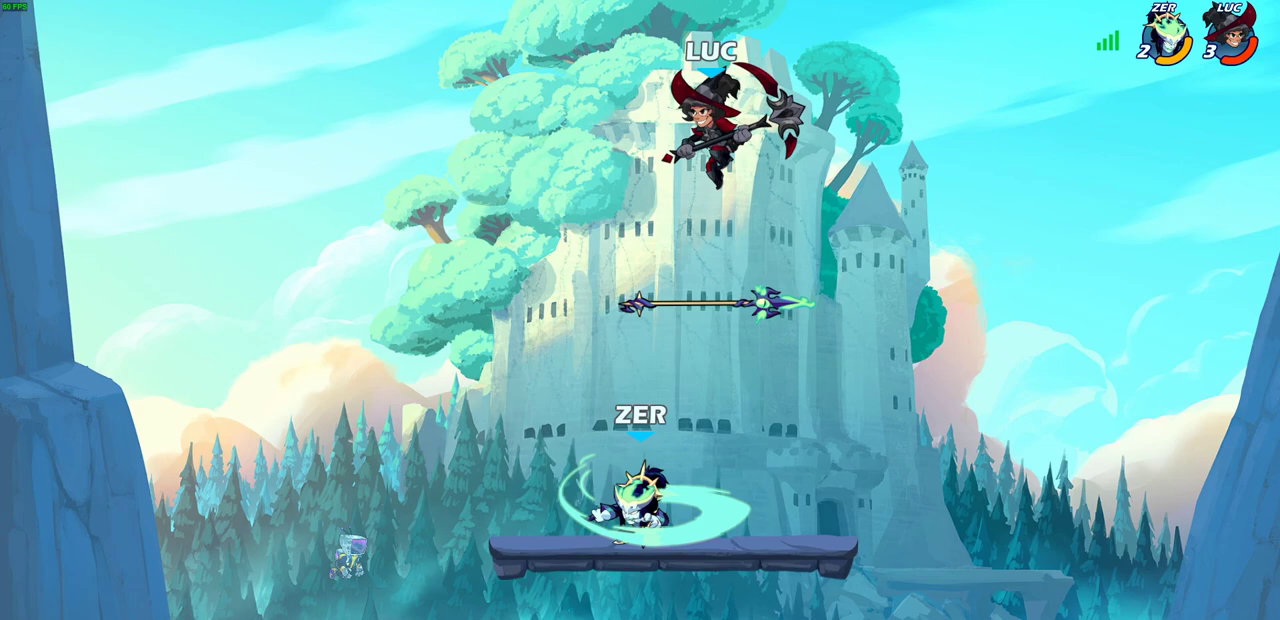
{"dt_ms": 500, "buttons": [], "left_stick": "center", "right_stick": "center", "events": [[100, "left_stick", "up-right"], [167, "left_stick", "down-left"], [217, "left_stick", "down"], [250, "CIRCLE", "down"], [333, "CIRCLE", "up"], [433, "left_stick", "center"]]}
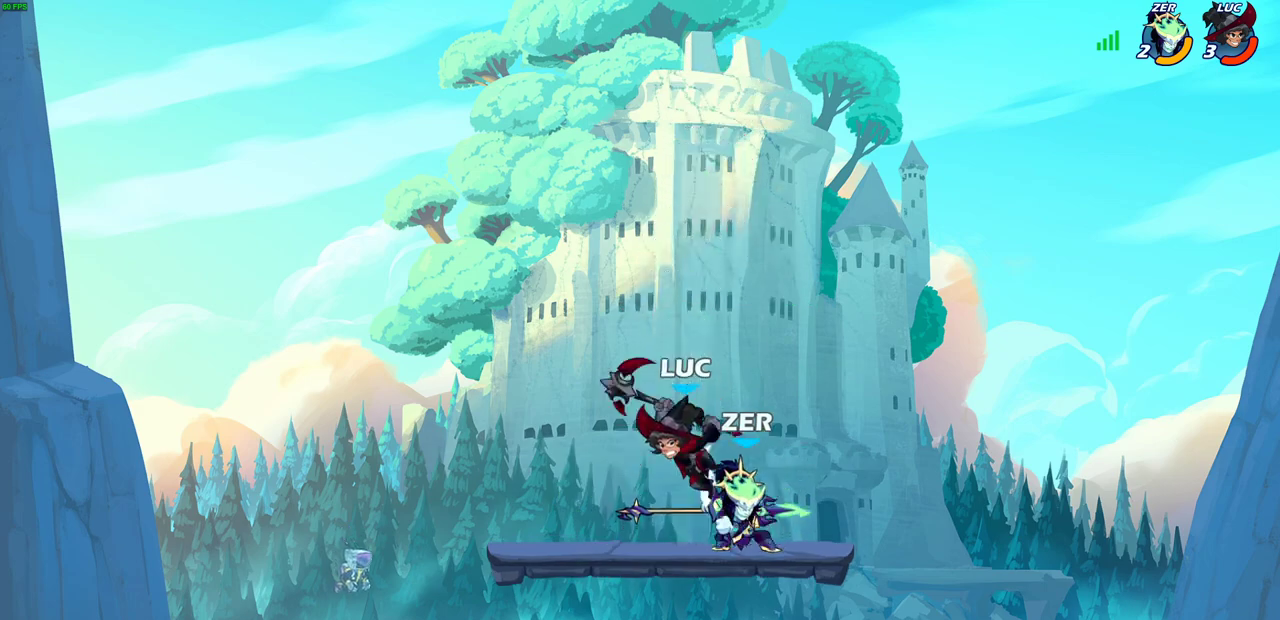
{"dt_ms": 500, "buttons": ["SQUARE"], "left_stick": "center", "right_stick": "center", "events": [[367, "left_stick", "right"], [450, "left_stick", "center"], [500, "SQUARE", "down"]]}